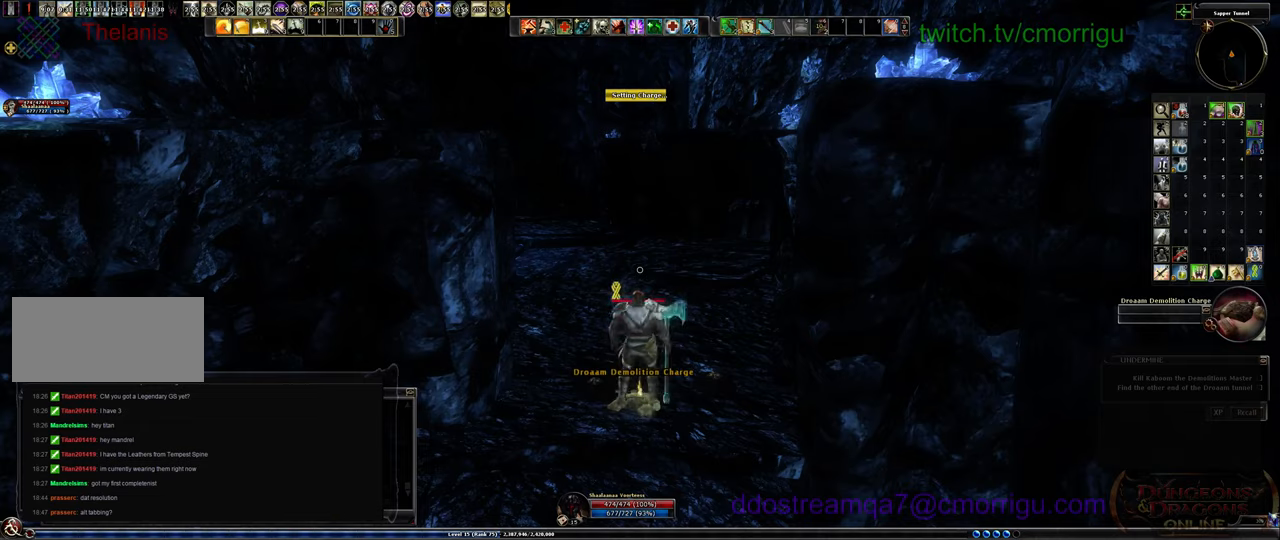
Gameplay with keyboard; each line is a JSON object with the keys held at the frame after it. "events" lists presses ("down") and releases ("up") of ".", "/", "0", "1", "2", "3", "4", "5", "6", "7", "8", "9", "a", "b", "backslash", "backspace", "c", "caps_lock", "comma", "ctrl_l", "ctrl_r", "d", "e", "equals", "escape", "f", "f1", "f10", "f11", "f12", "f2", "f3", "f4", "f5", "f6", "f7", "f8", "f9", "g", "h", "i", "j", "k", "l", "lbracket", "m", "minus", "n", "o", "p", "q", "quote", "r", "rbracket", "return", "s", "semicolon", "shift_l", "shift_r", "space", "t", "tab", "tilde", "u", "v", "w", "x", "y" and "z" between this image and that frame as [ms after this image, input, new state], when the widget could be followed in between. No other keys are recorded. Mouse input is not recorded.
{"keys": ["s"], "events": [[233, "s", "down"]]}
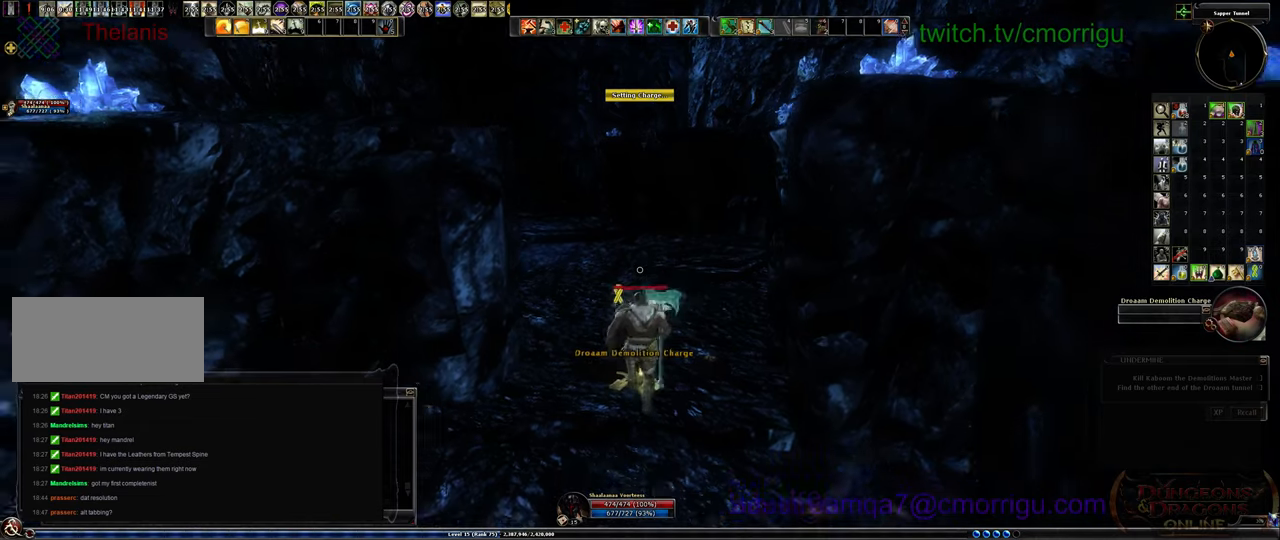
{"keys": ["s"], "events": []}
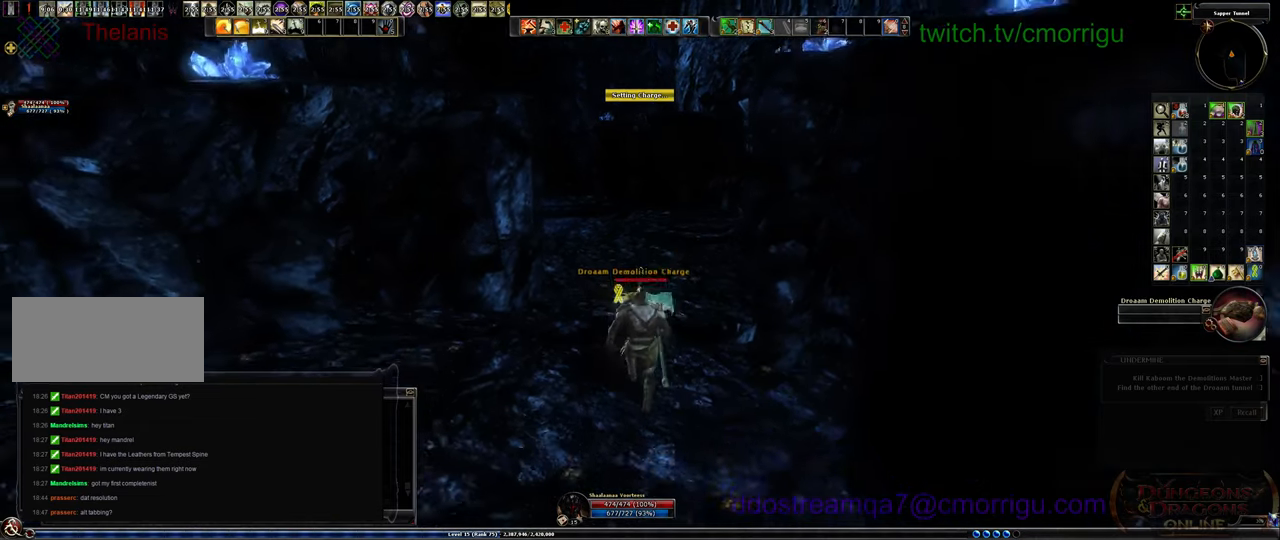
{"keys": ["s"], "events": []}
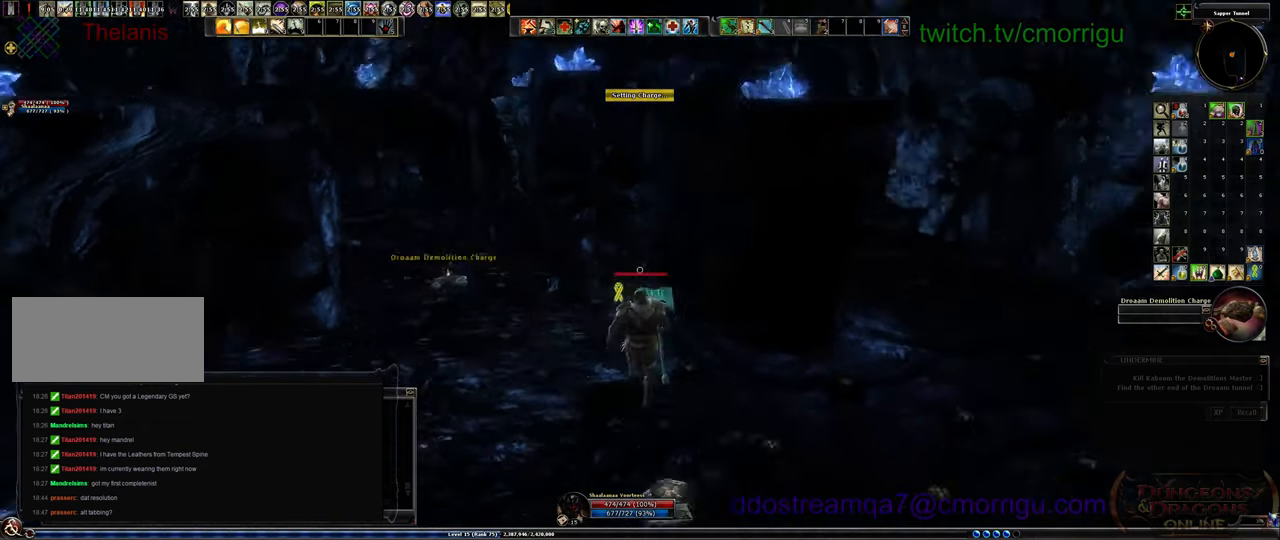
{"keys": ["d", "w"], "events": [[33, "d", "down"], [33, "s", "up"], [300, "w", "down"]]}
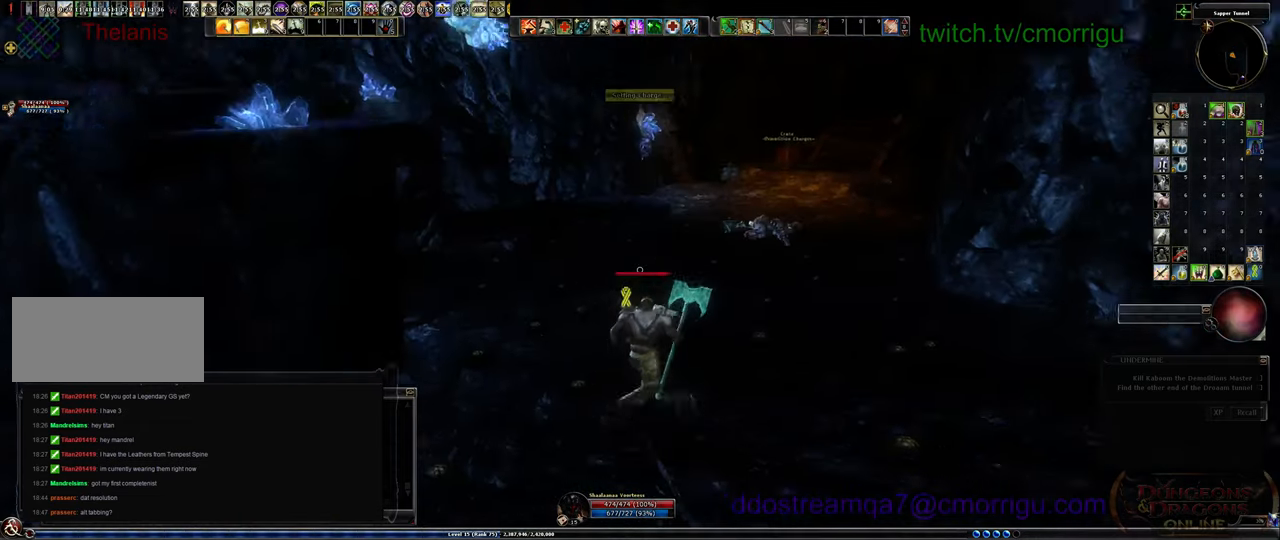
{"keys": ["w"], "events": [[133, "d", "up"]]}
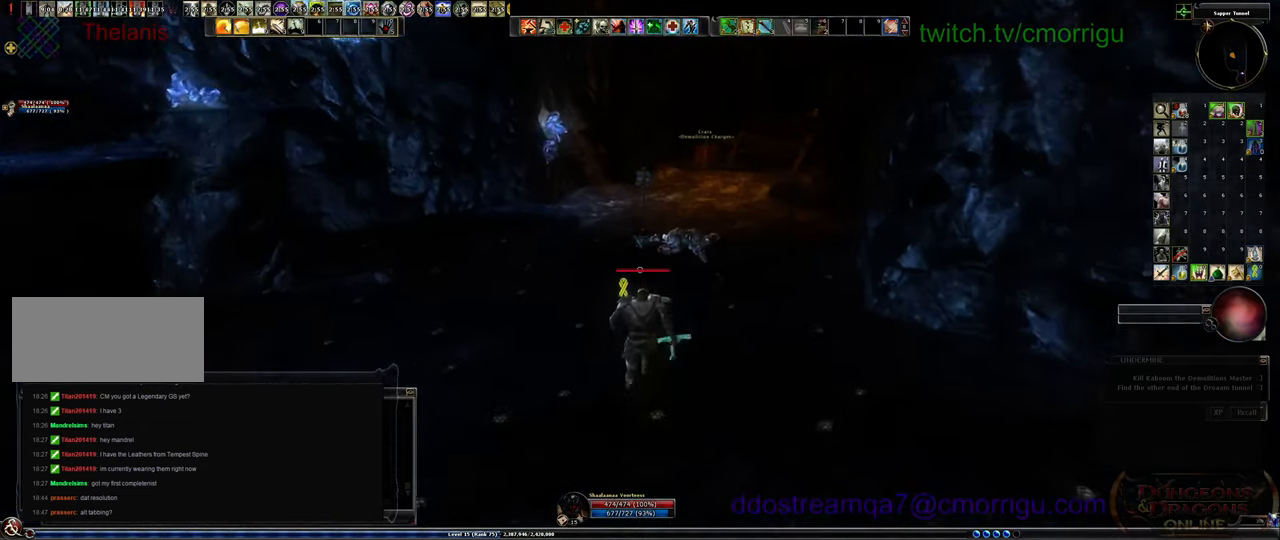
{"keys": ["w"], "events": []}
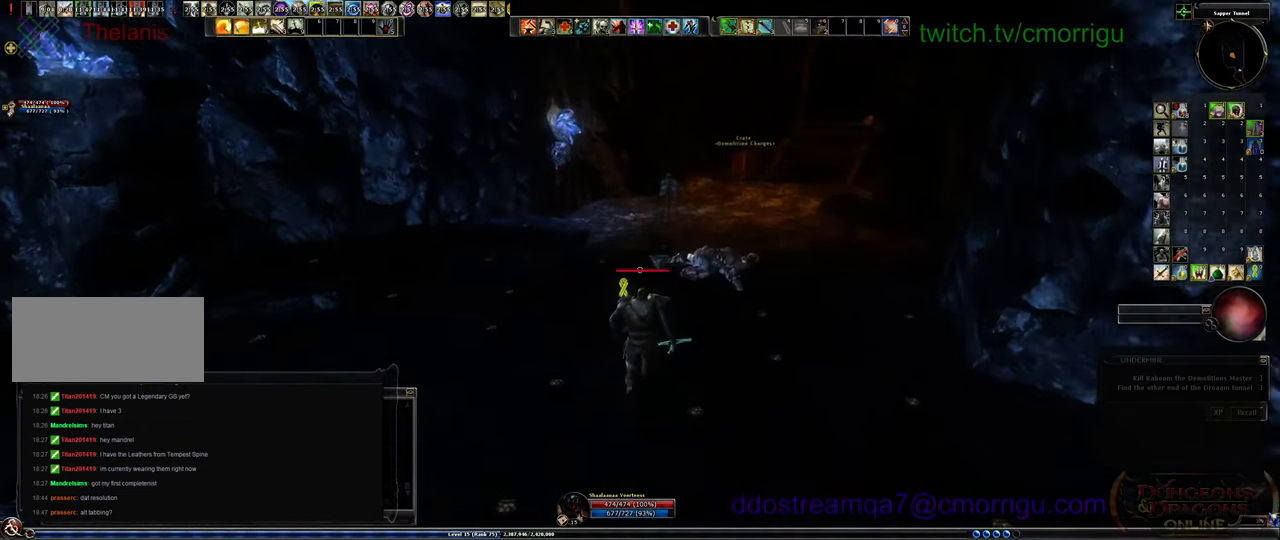
{"keys": ["w"], "events": []}
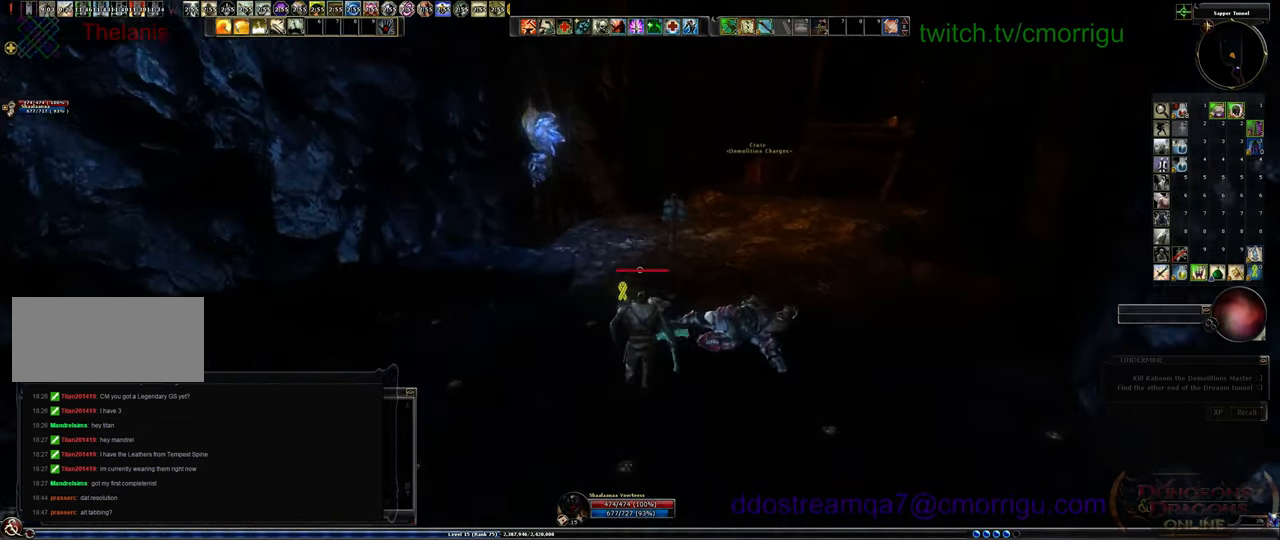
{"keys": ["d", "w"], "events": [[100, "d", "down"]]}
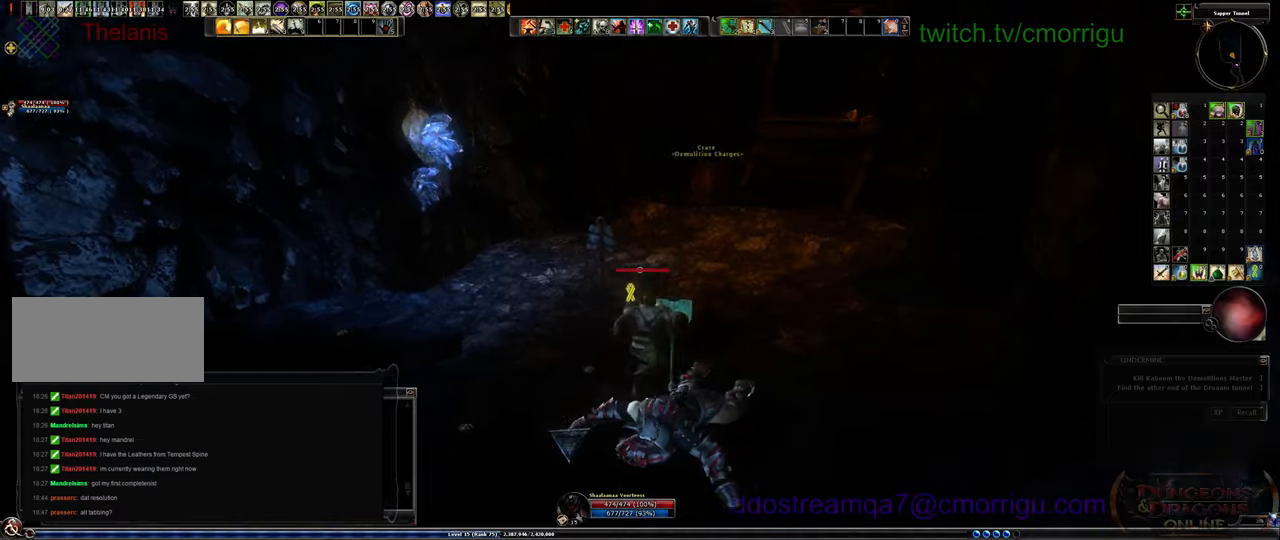
{"keys": ["d", "w"], "events": []}
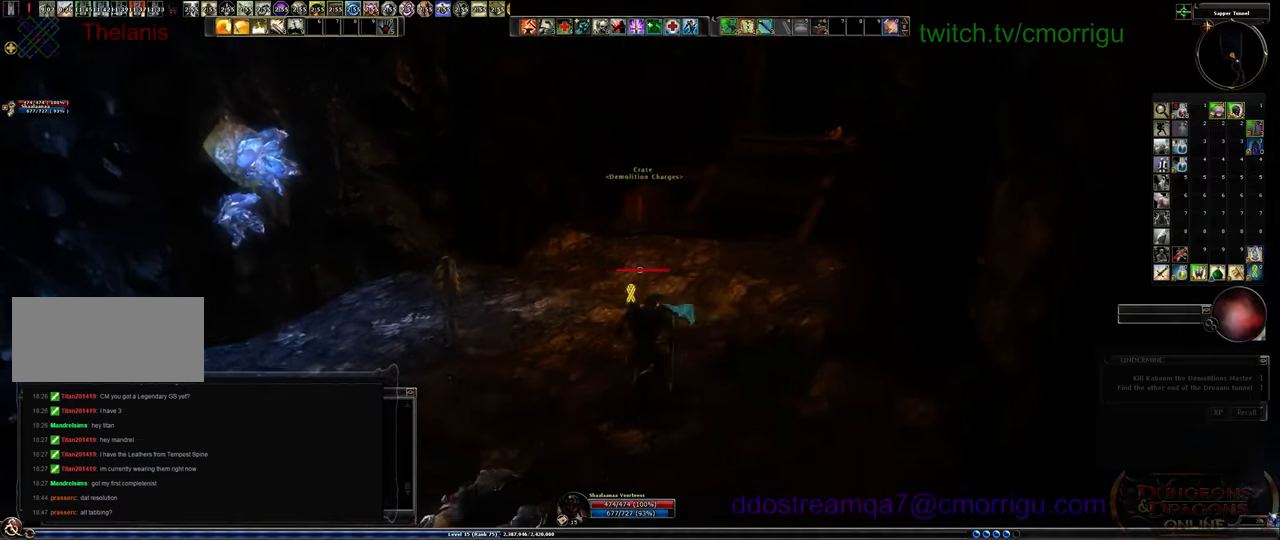
{"keys": ["w"], "events": [[267, "d", "up"]]}
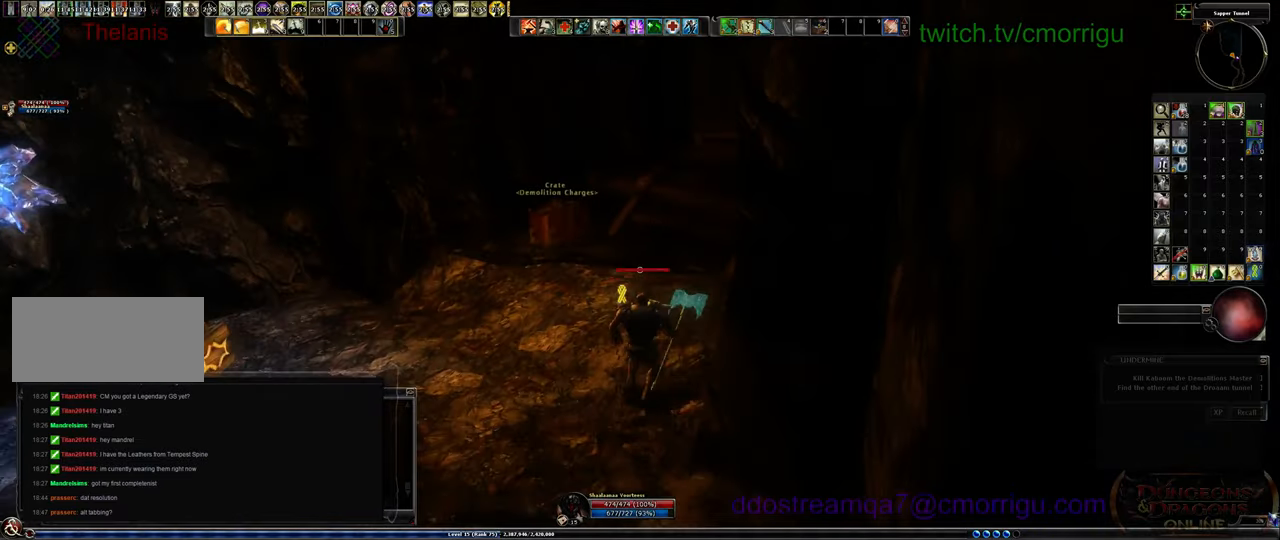
{"keys": ["w"], "events": []}
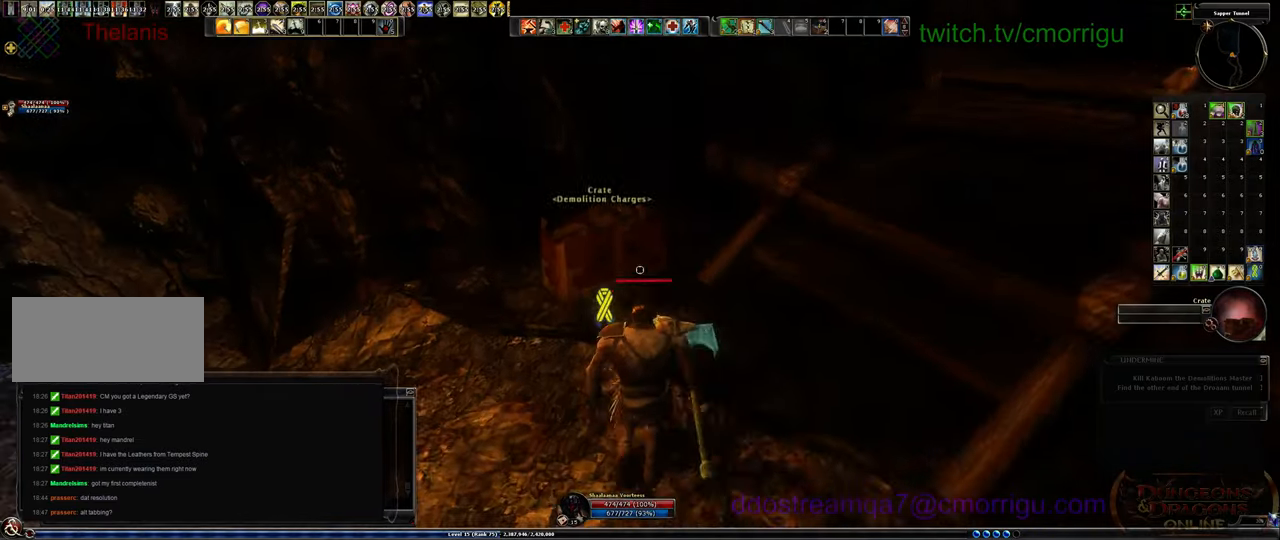
{"keys": [], "events": [[67, "w", "up"]]}
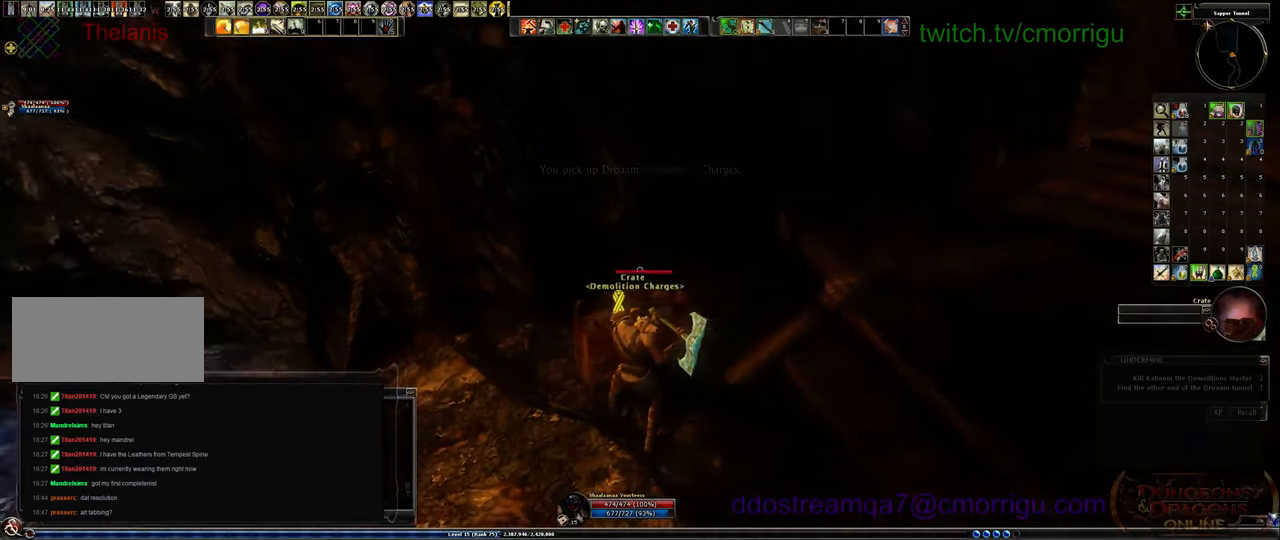
{"keys": [], "events": []}
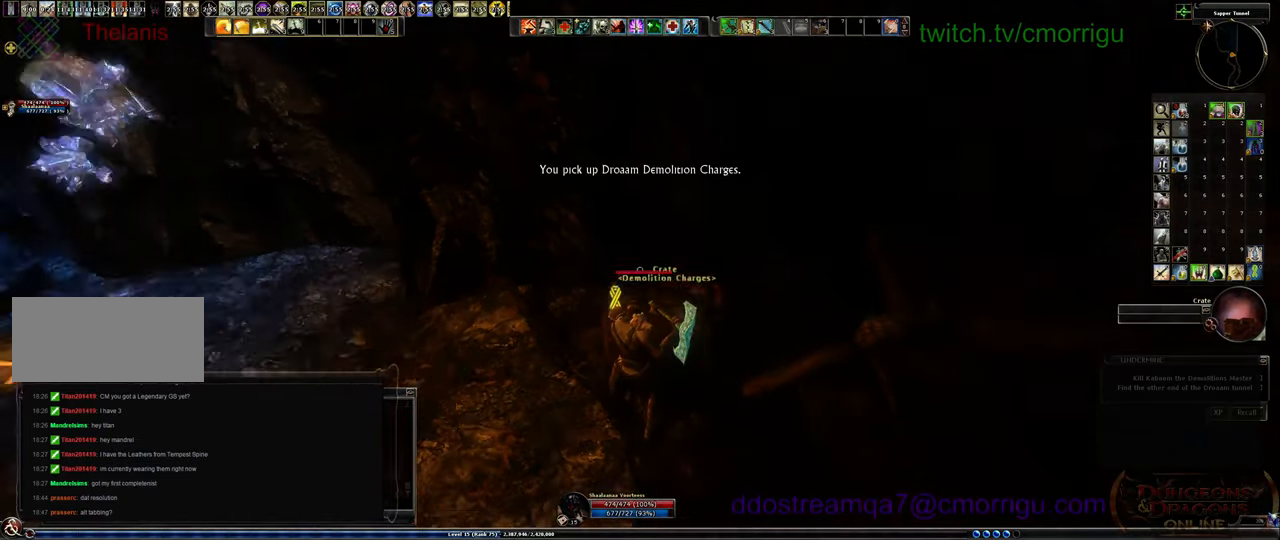
{"keys": [], "events": []}
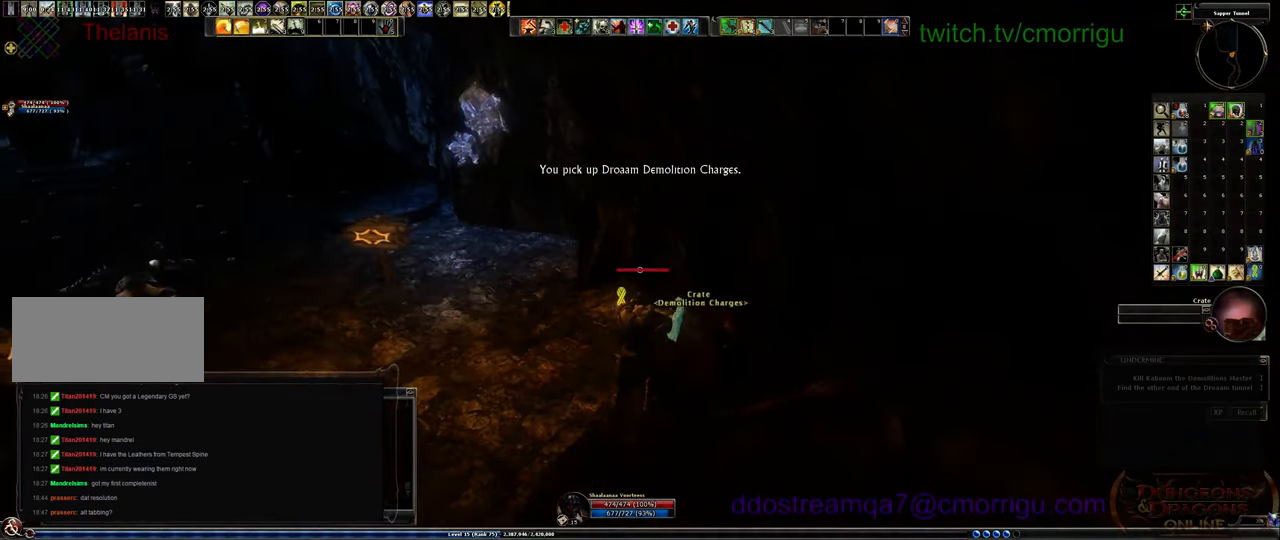
{"keys": [], "events": []}
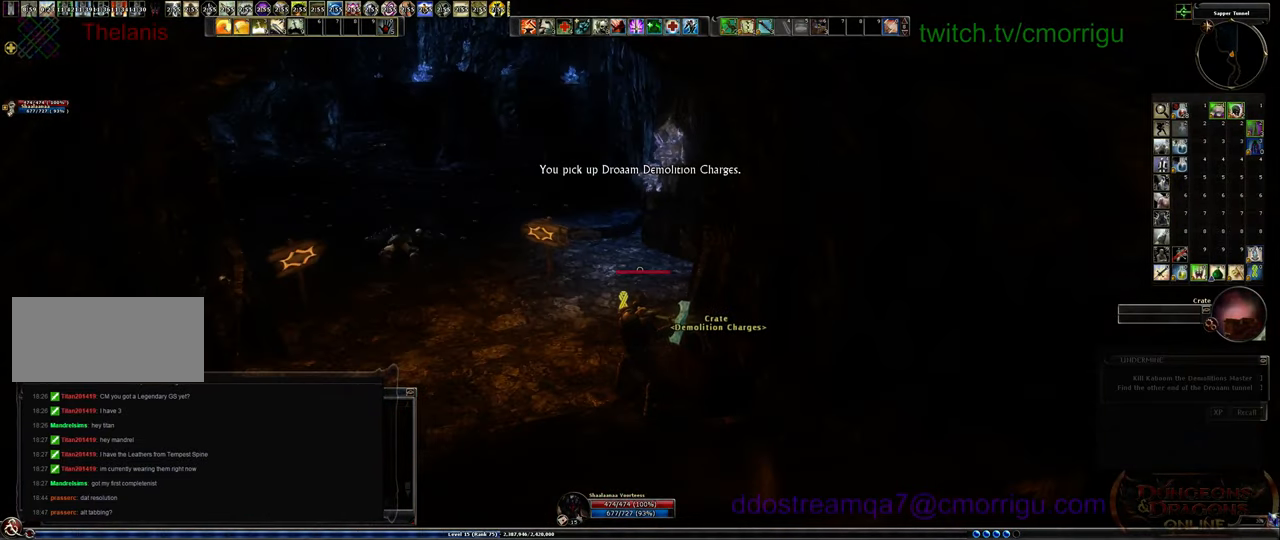
{"keys": [], "events": []}
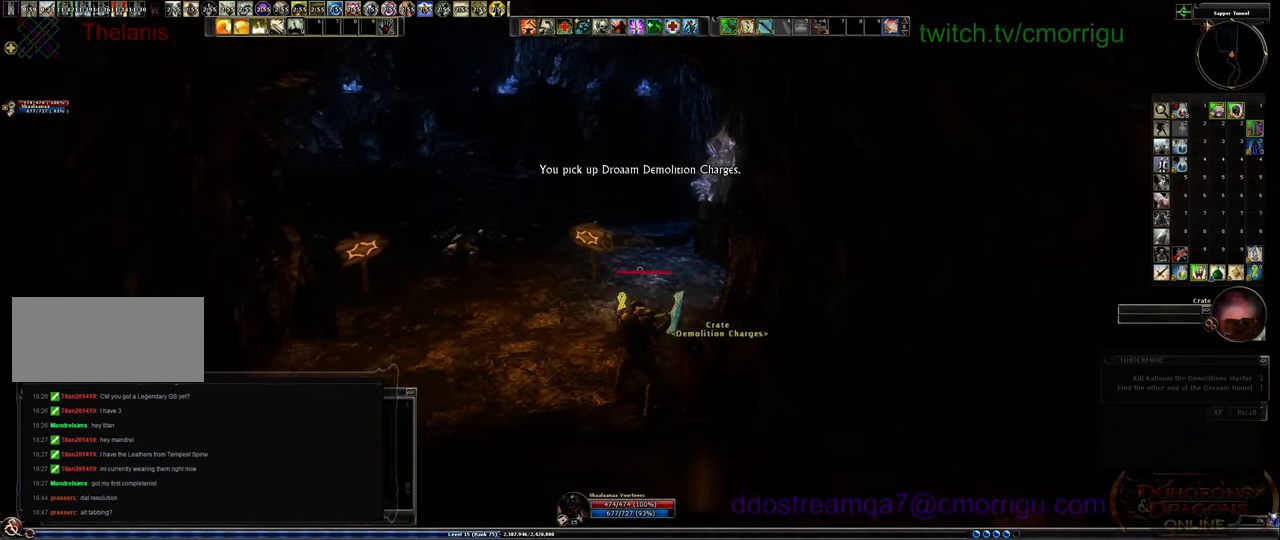
{"keys": [], "events": []}
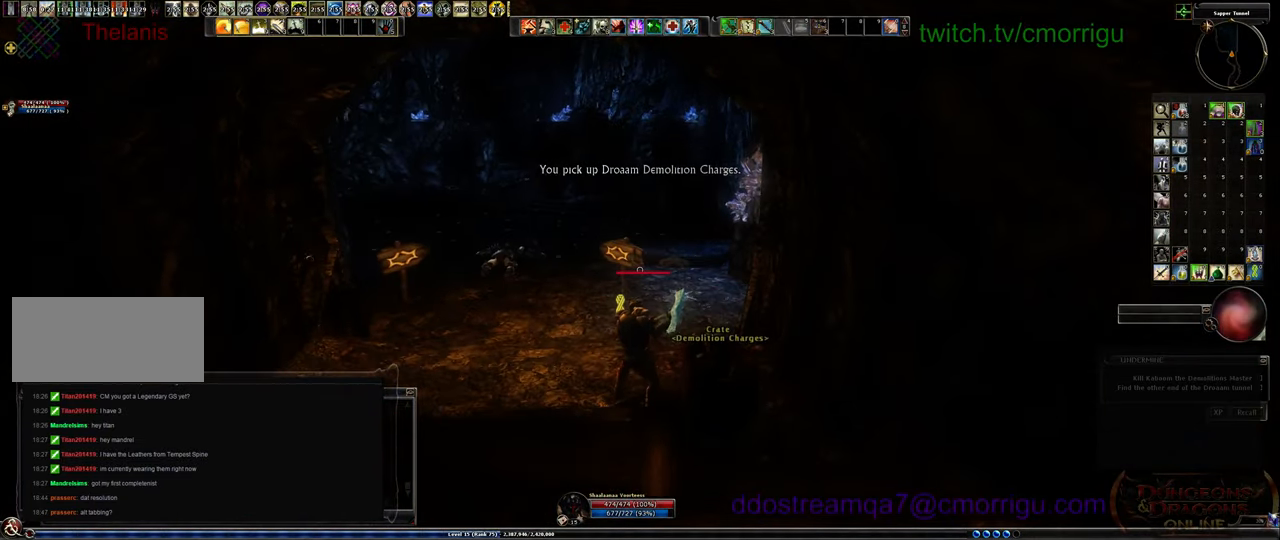
{"keys": [], "events": []}
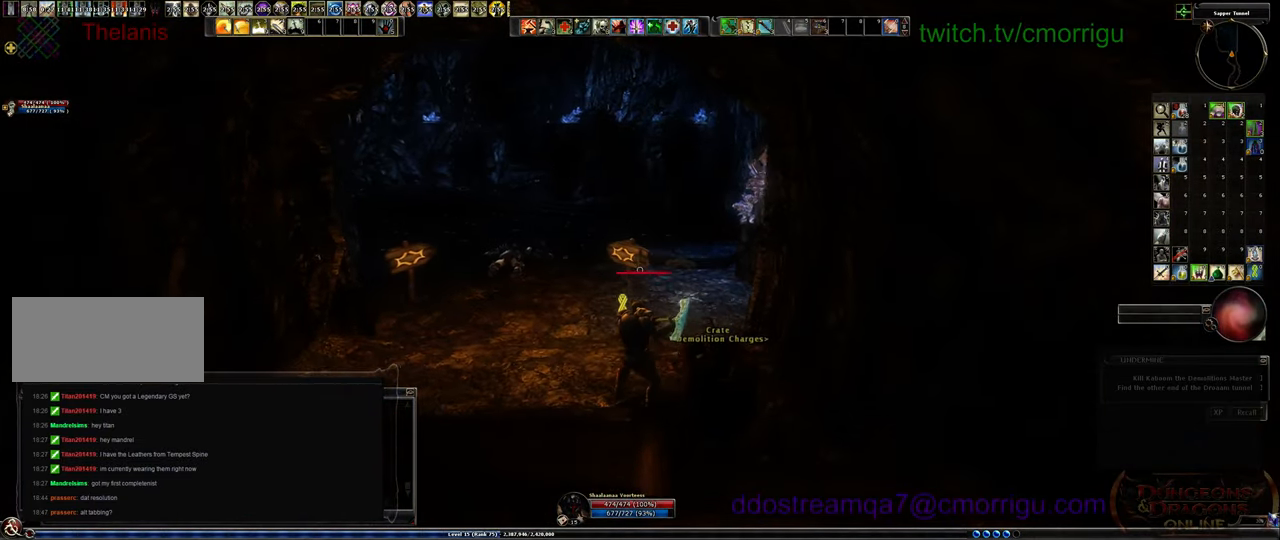
{"keys": [], "events": []}
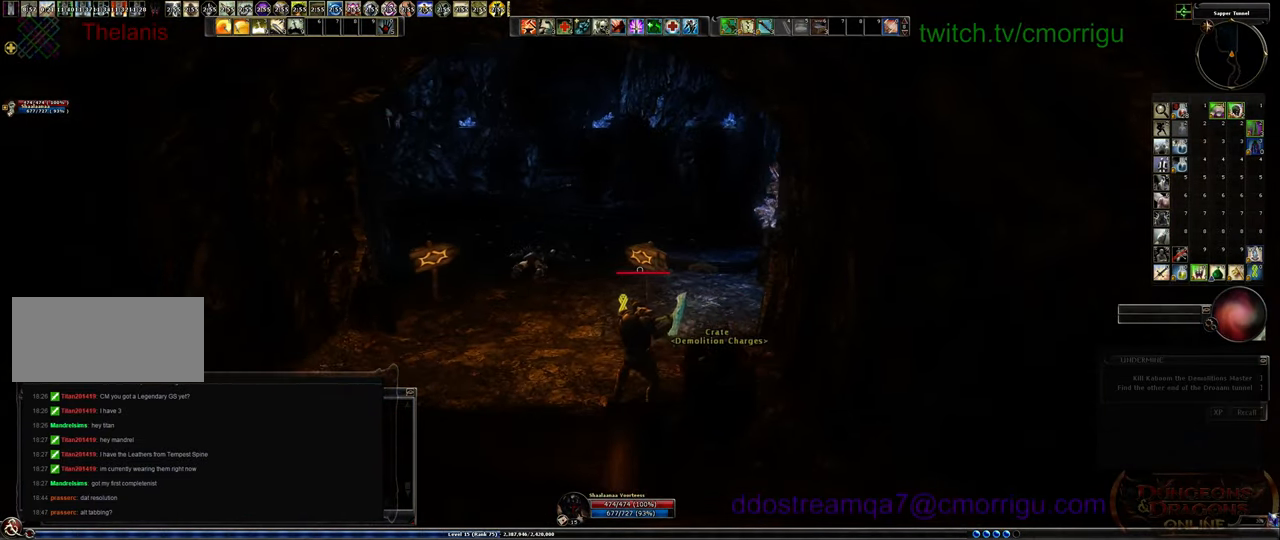
{"keys": ["w"], "events": [[133, "w", "down"]]}
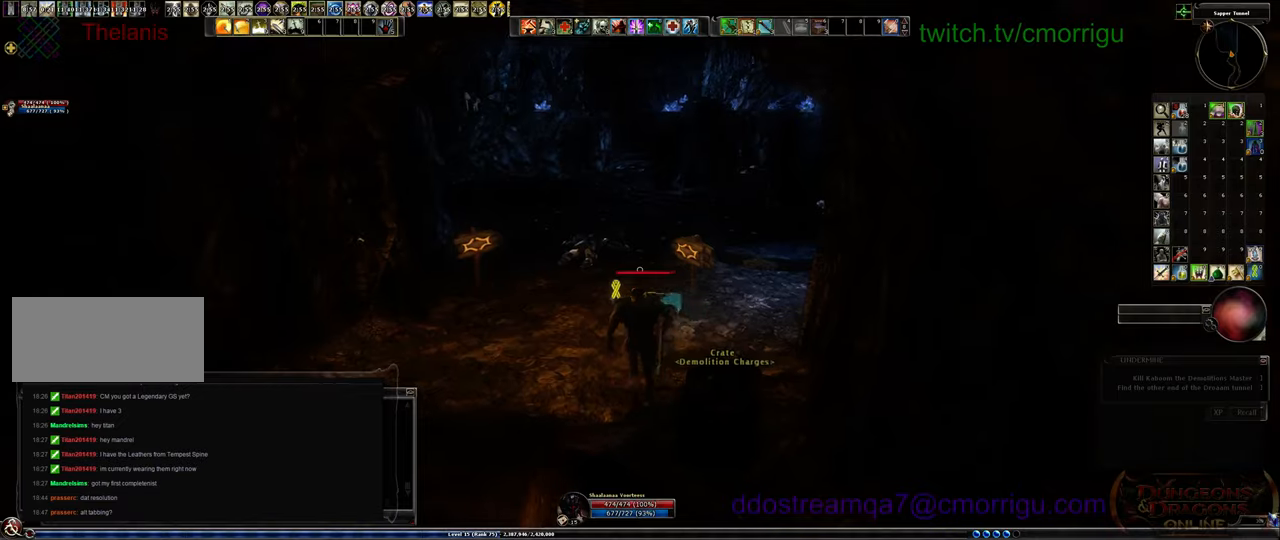
{"keys": ["w"], "events": []}
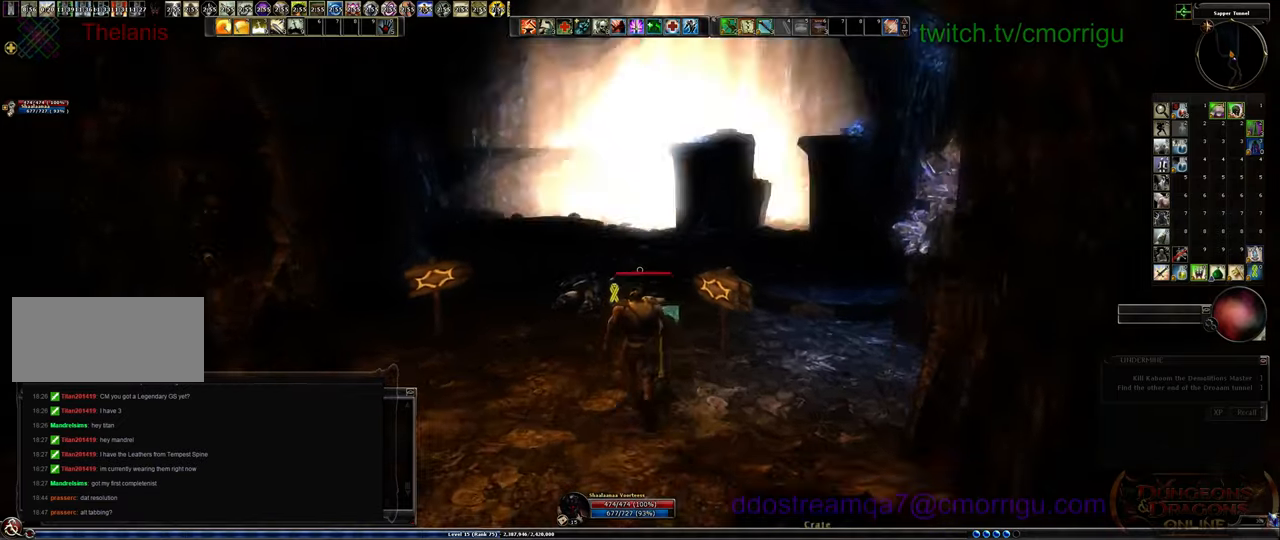
{"keys": ["w"], "events": []}
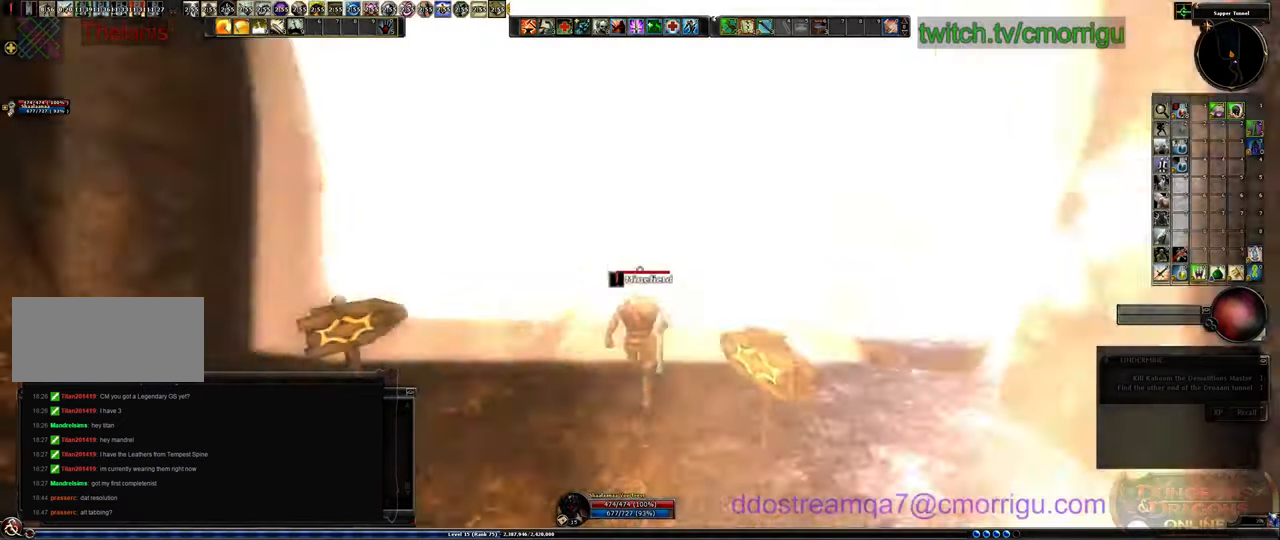
{"keys": ["w"], "events": []}
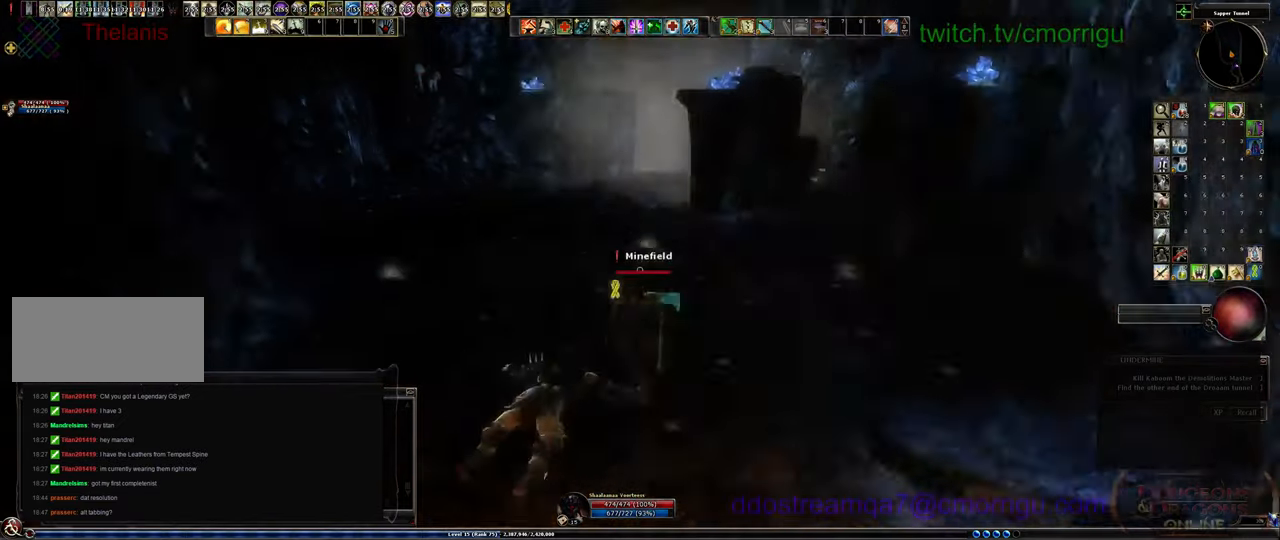
{"keys": ["w"], "events": []}
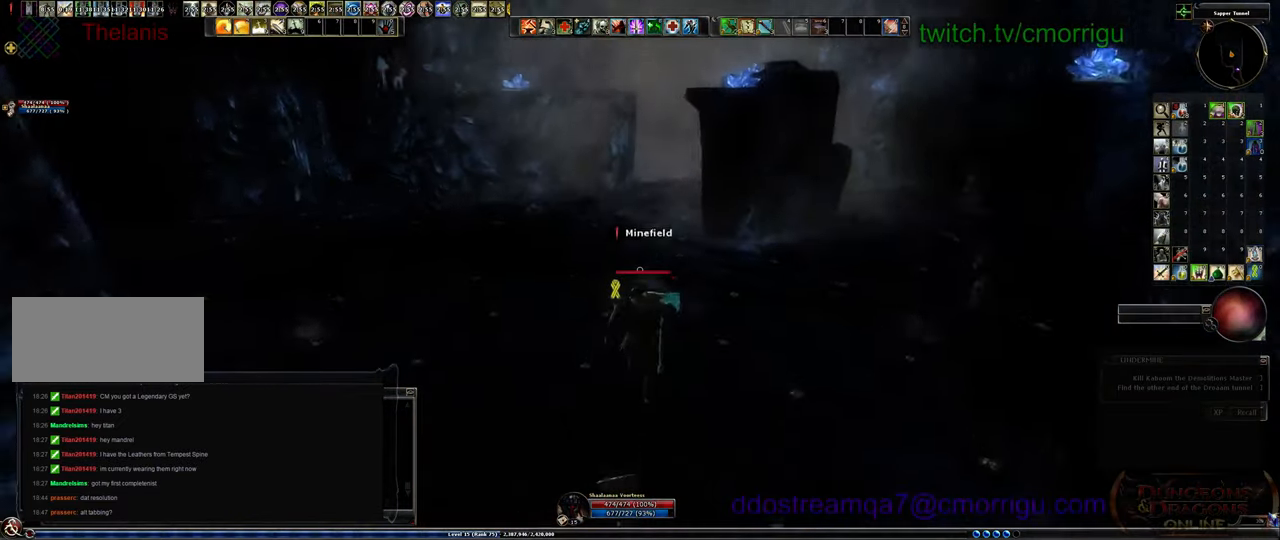
{"keys": ["w"], "events": []}
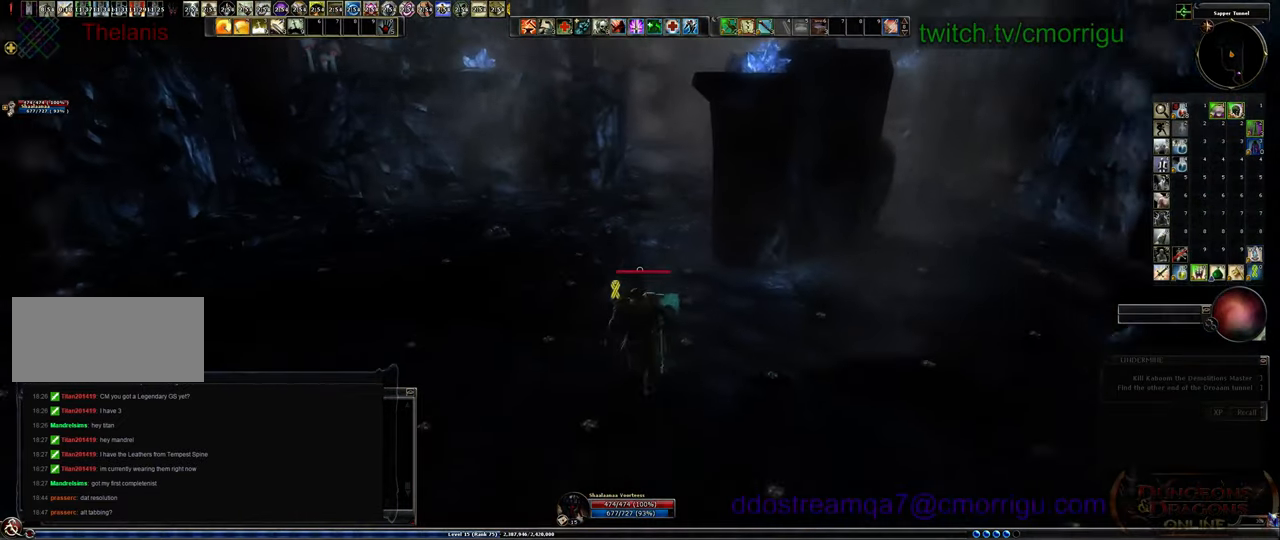
{"keys": ["w"], "events": []}